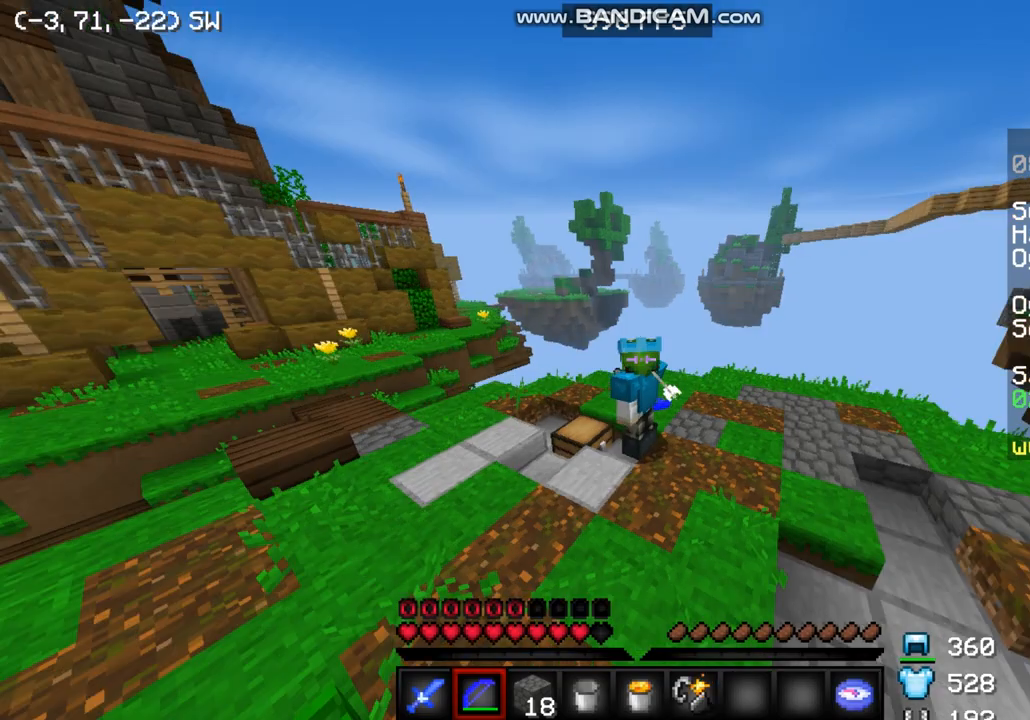
Gameplay with keyboard and mouse; each line is a JSON object with the keys and mouse buttons held at the frame after it. "events" lists presses ("down") and releases ("up") of "a", "d", "s", "w", "mouse_left" and "mouse_right" between this image and that frame as [ms after this image, input, new state], when the widget could be followed in between. "mouse_left", "mouse_right" = the "left", "right" buttons of the "mouse" list. No other keys are recorded. Fast repeated clicks can show as one long hold. Mouse movement is not recorded.
{"keys": ["d"], "mouse": [], "events": [[367, "d", "down"]]}
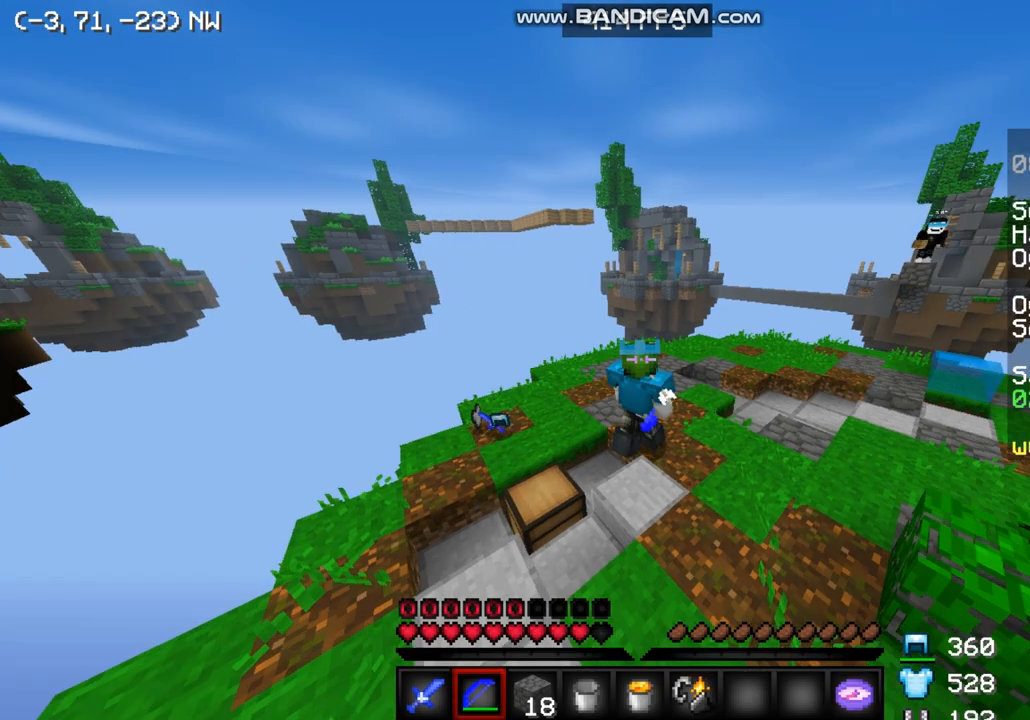
{"keys": ["w"], "mouse": [], "events": [[67, "w", "down"], [300, "d", "up"]]}
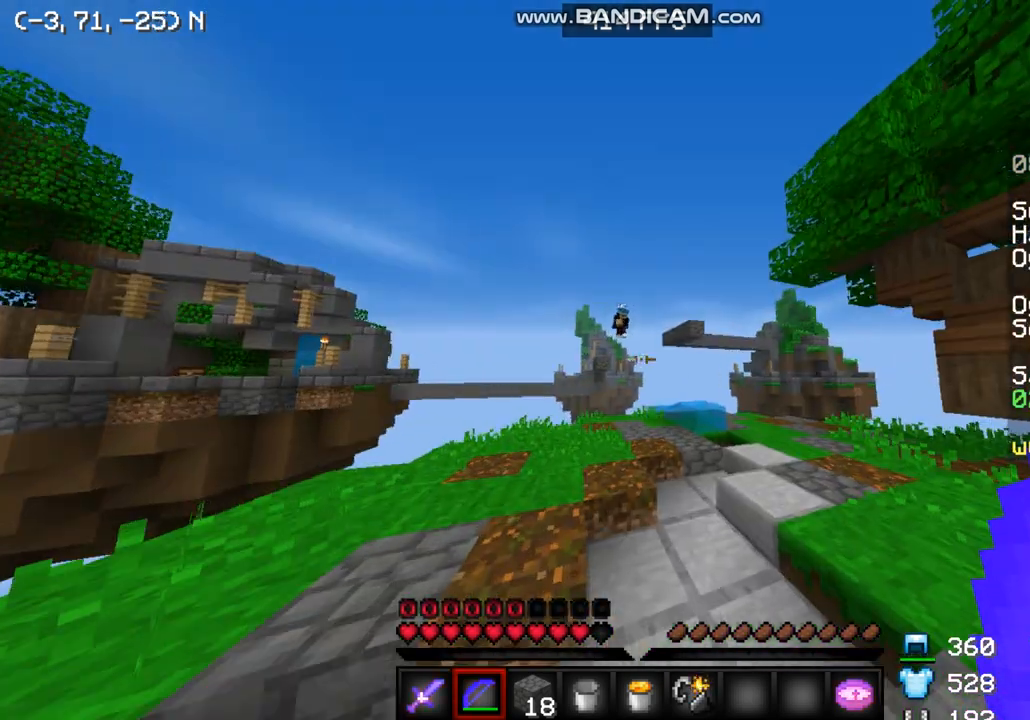
{"keys": ["w"], "mouse": [], "events": []}
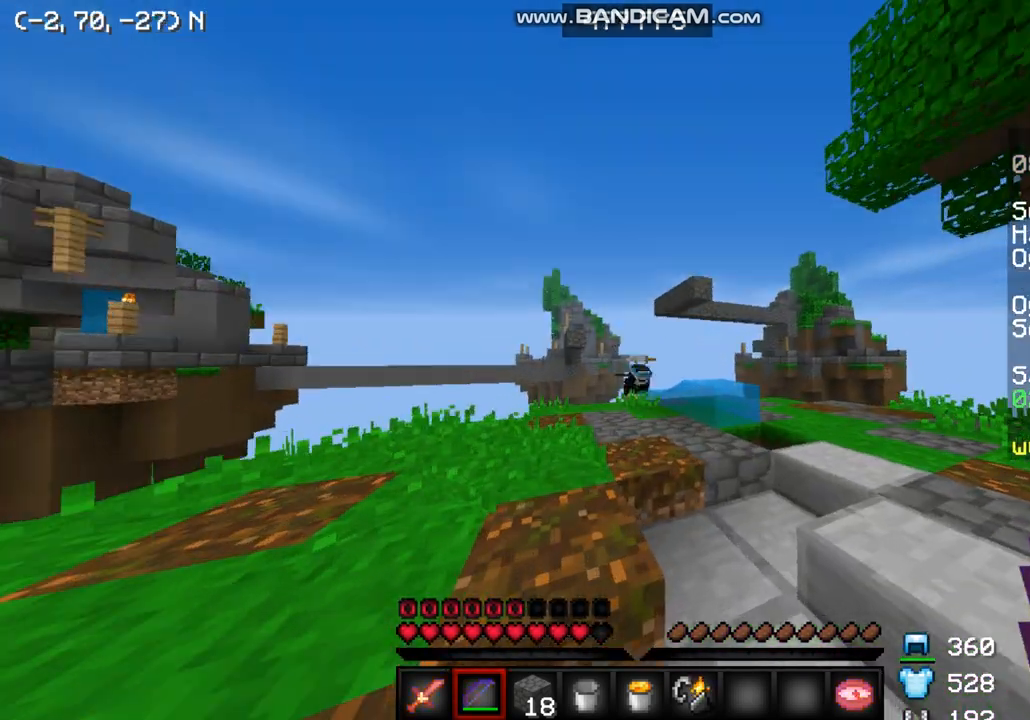
{"keys": [], "mouse": [], "events": [[67, "w", "up"]]}